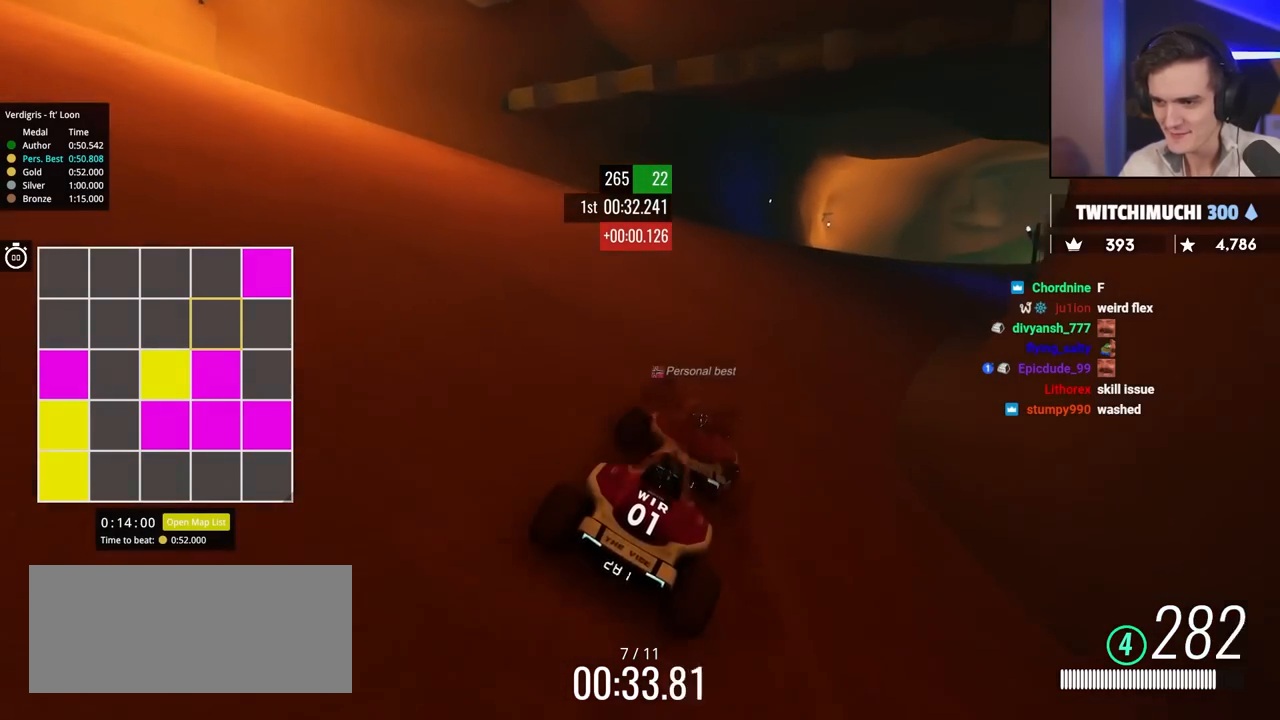
Gameplay with keyboard; each line is a JSON object with the keys held at the frame after it. "events" lists presses ("down") and releases ("up") of "brake", "down", "left", "right" and "up" between this image and that frame as [ms after this image, input, new state], when the widget could be followed in between. No other keys are recorded. Mouse input is not recorded. Key names are as the overlay labels them; some are game actions (e.g. jump) rather than physical keys.
{"keys": ["up"], "events": [[50, "up", "up"], [183, "up", "down"], [417, "right", "up"]]}
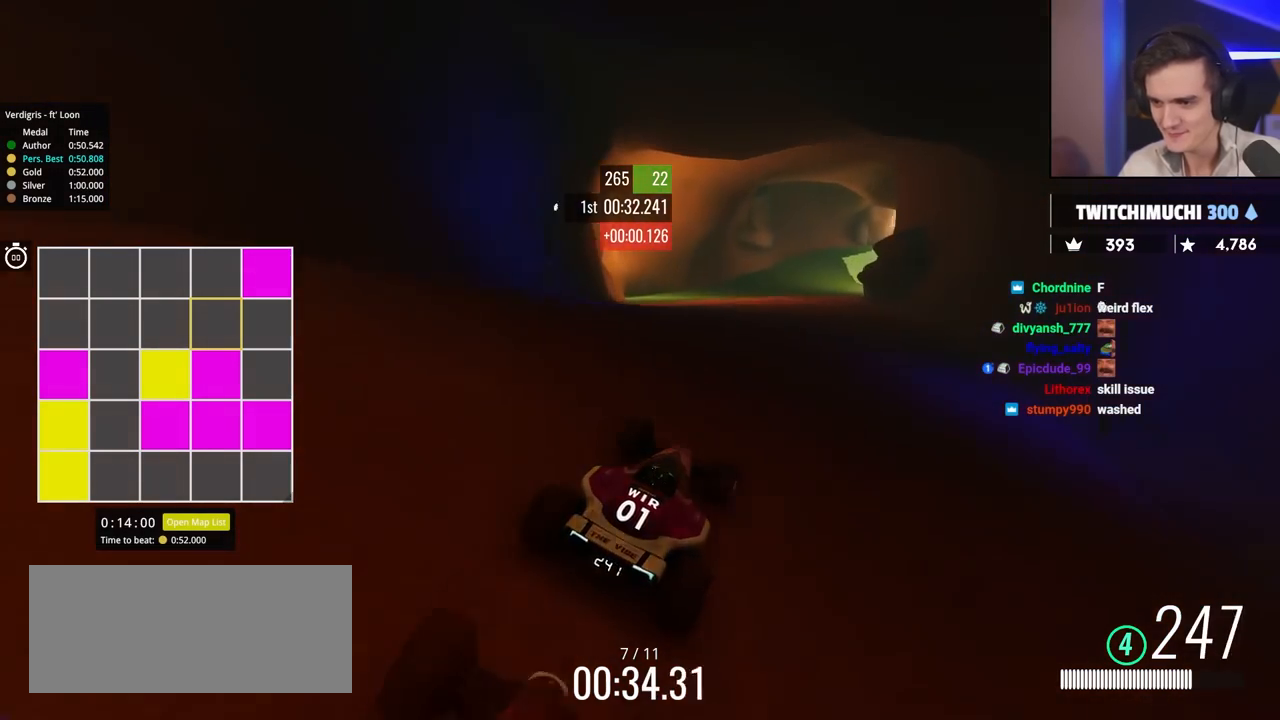
{"keys": ["up"], "events": [[150, "right", "down"], [200, "right", "up"]]}
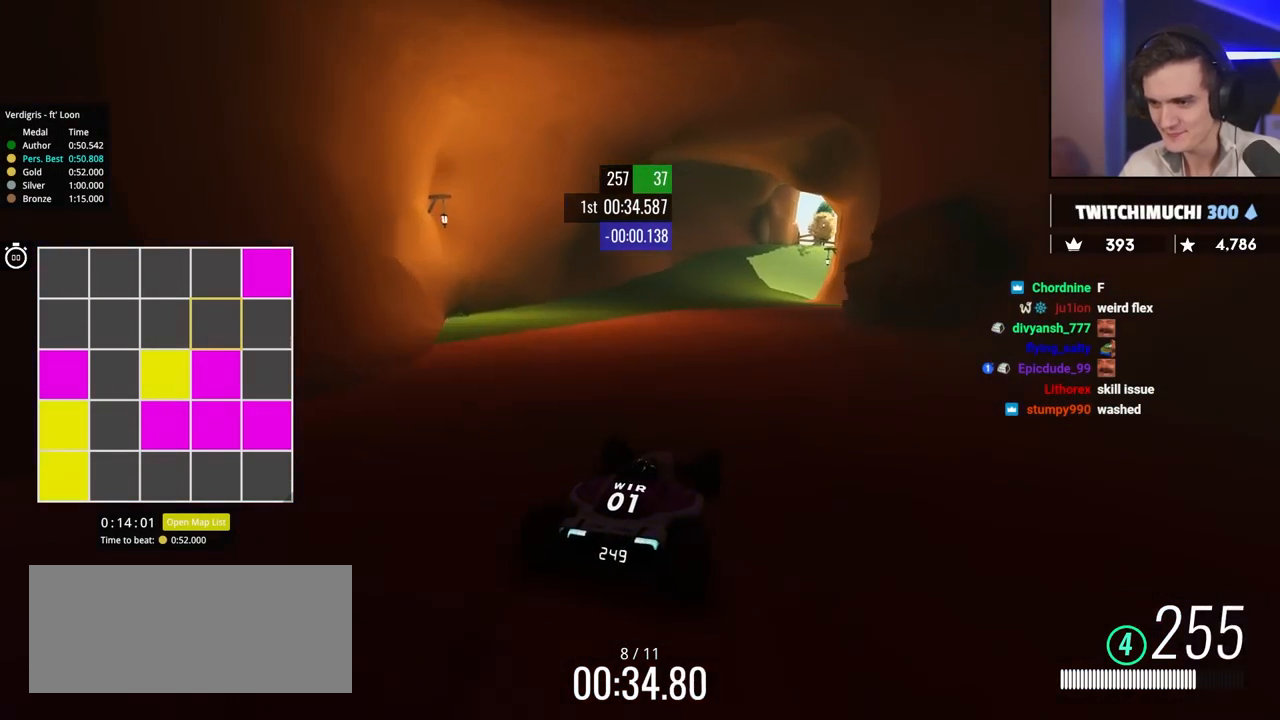
{"keys": ["up"], "events": [[33, "right", "down"], [83, "right", "up"]]}
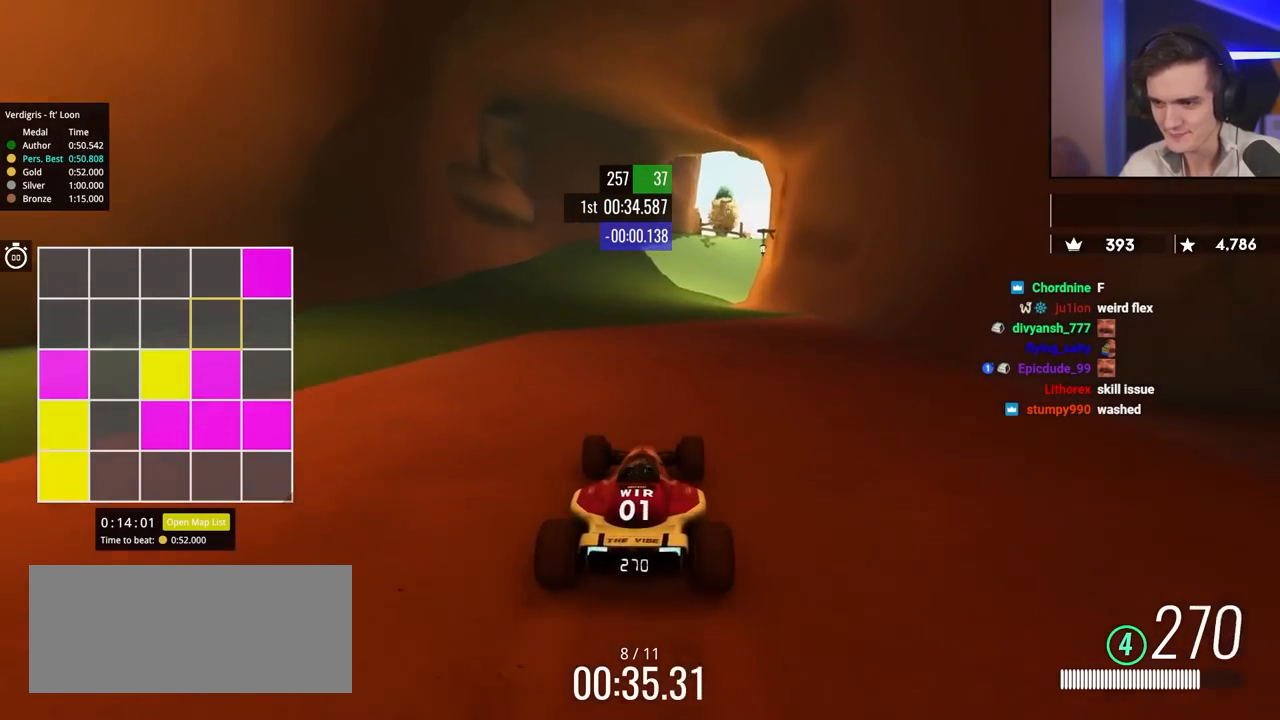
{"keys": ["right", "up"], "events": [[133, "right", "down"], [283, "right", "up"], [317, "right", "down"]]}
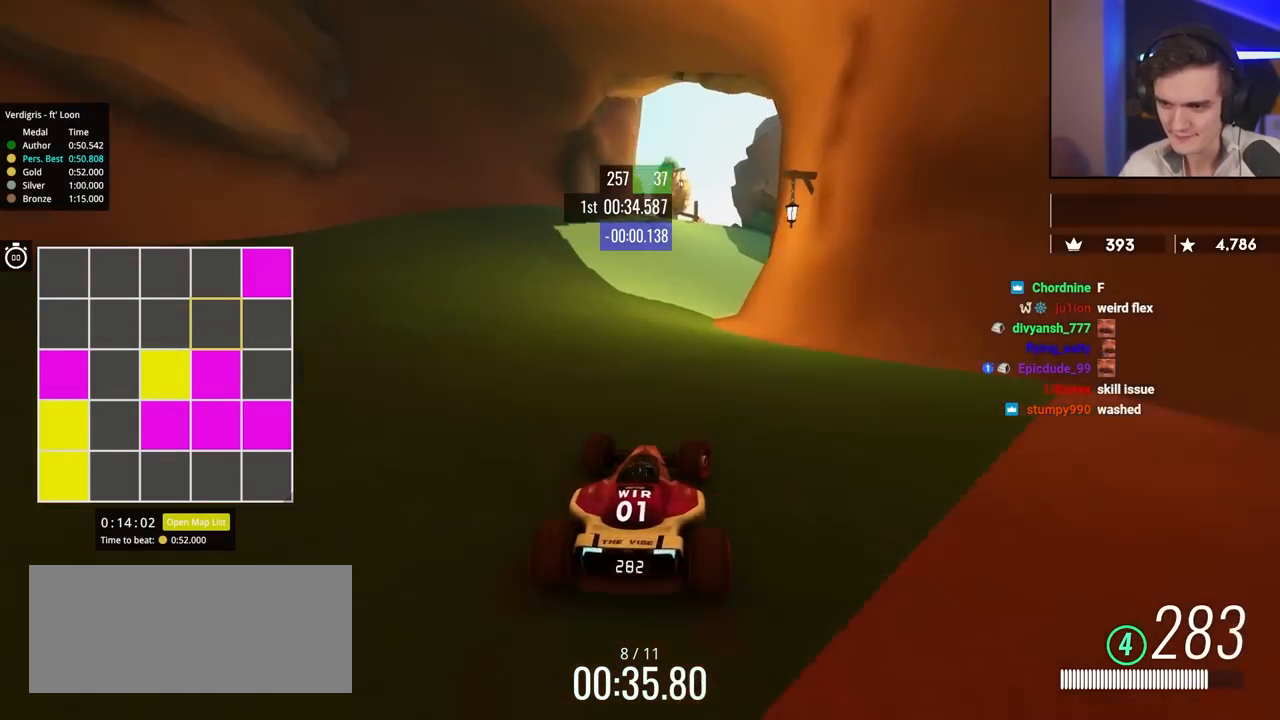
{"keys": ["right", "up"], "events": []}
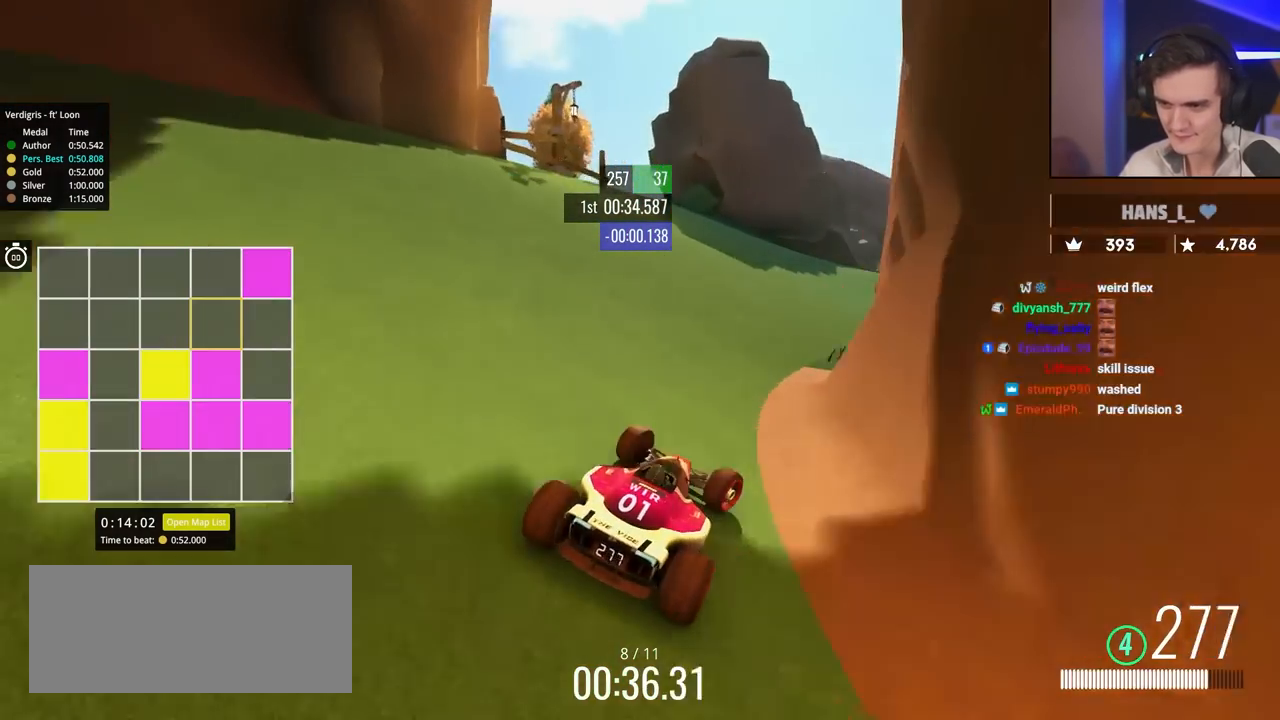
{"keys": ["up"], "events": [[450, "right", "up"]]}
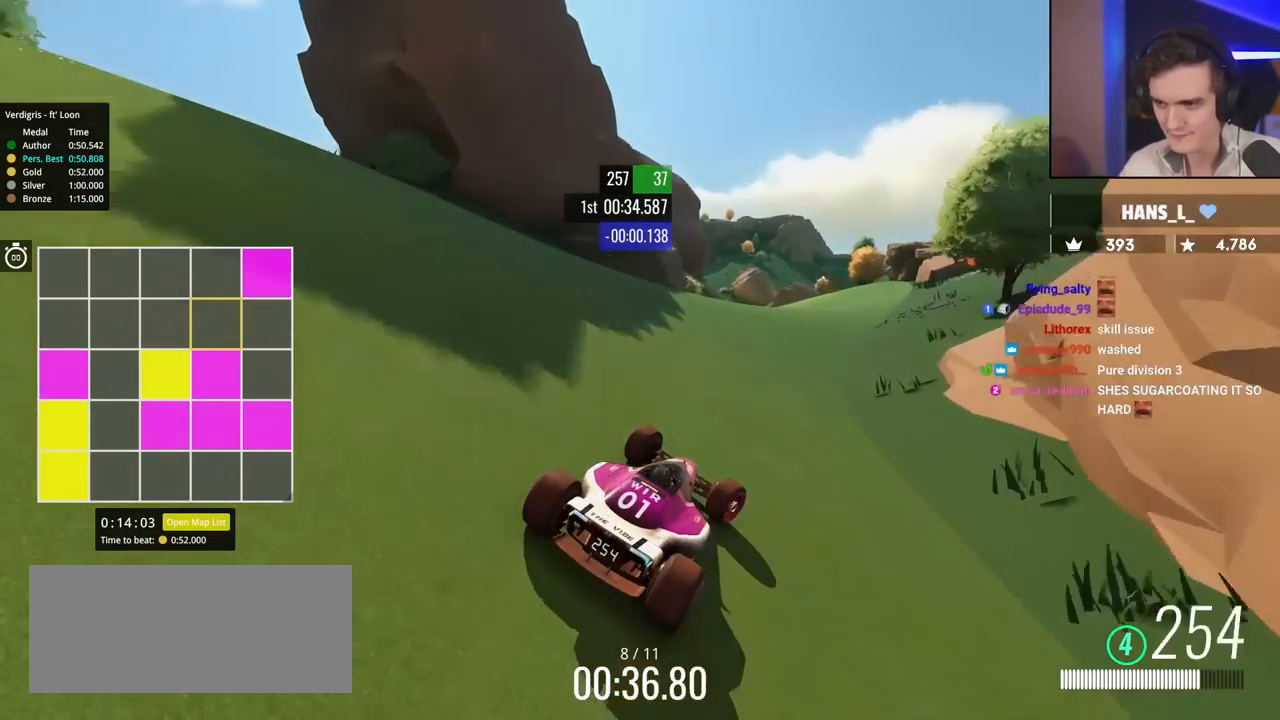
{"keys": ["left", "up"], "events": [[283, "right", "down"], [417, "right", "up"], [467, "left", "down"]]}
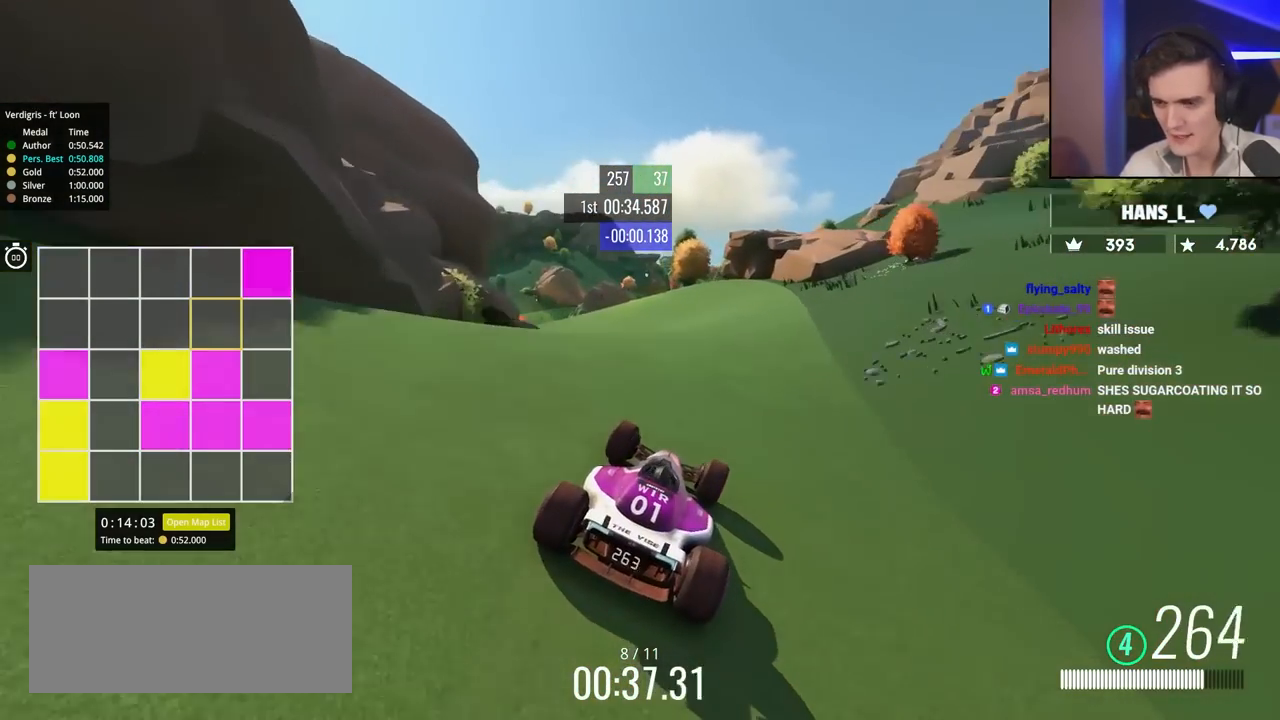
{"keys": ["left", "up"], "events": []}
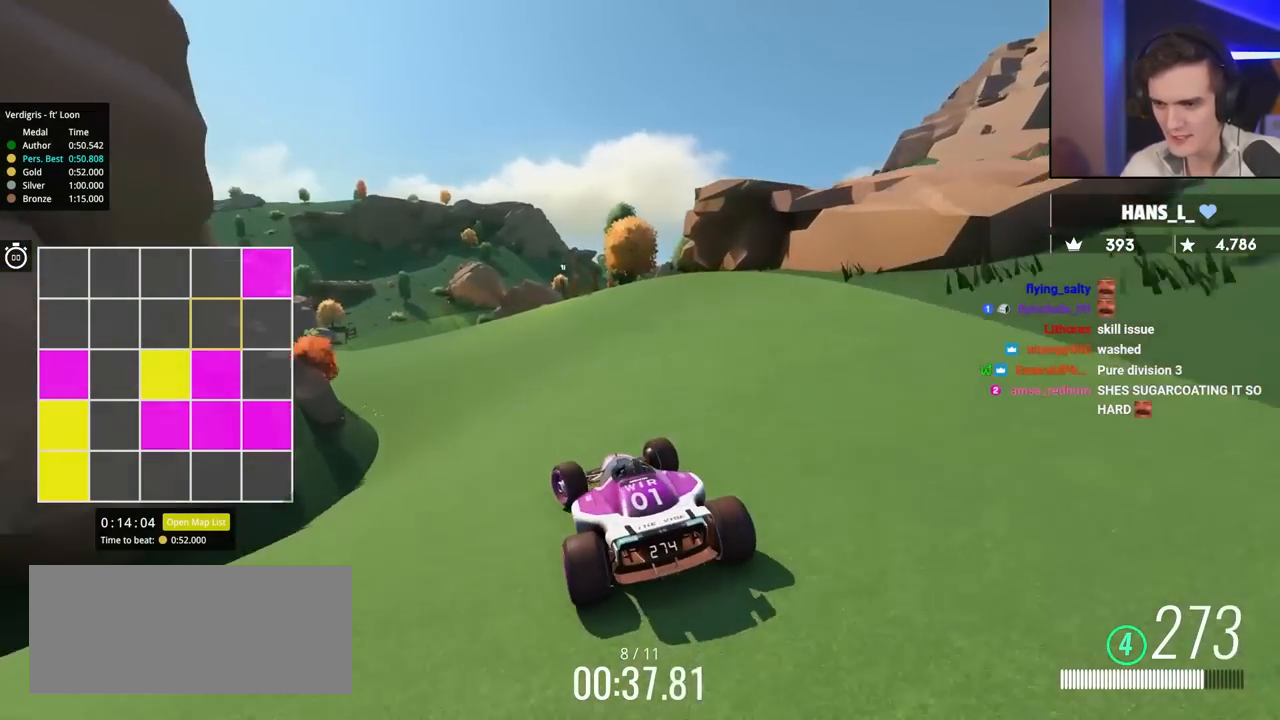
{"keys": ["left", "up"], "events": [[200, "left", "up"], [333, "left", "down"]]}
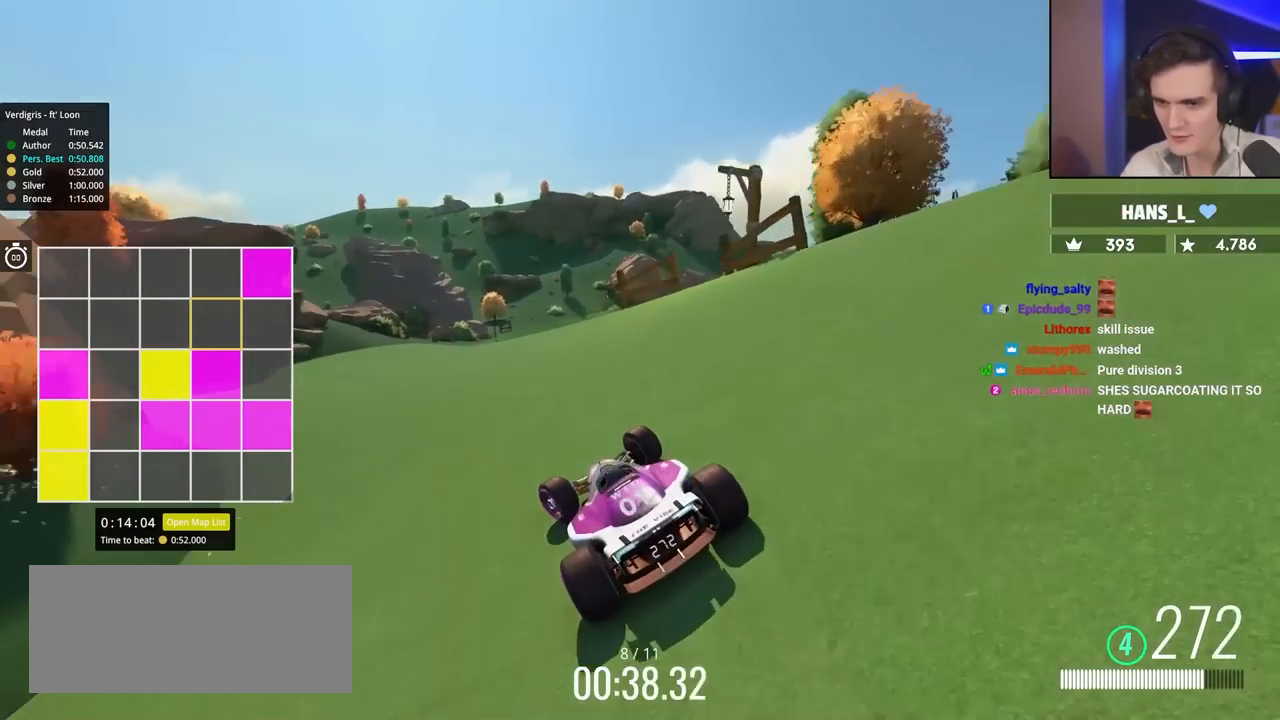
{"keys": ["right", "up"], "events": [[117, "left", "up"], [400, "right", "down"]]}
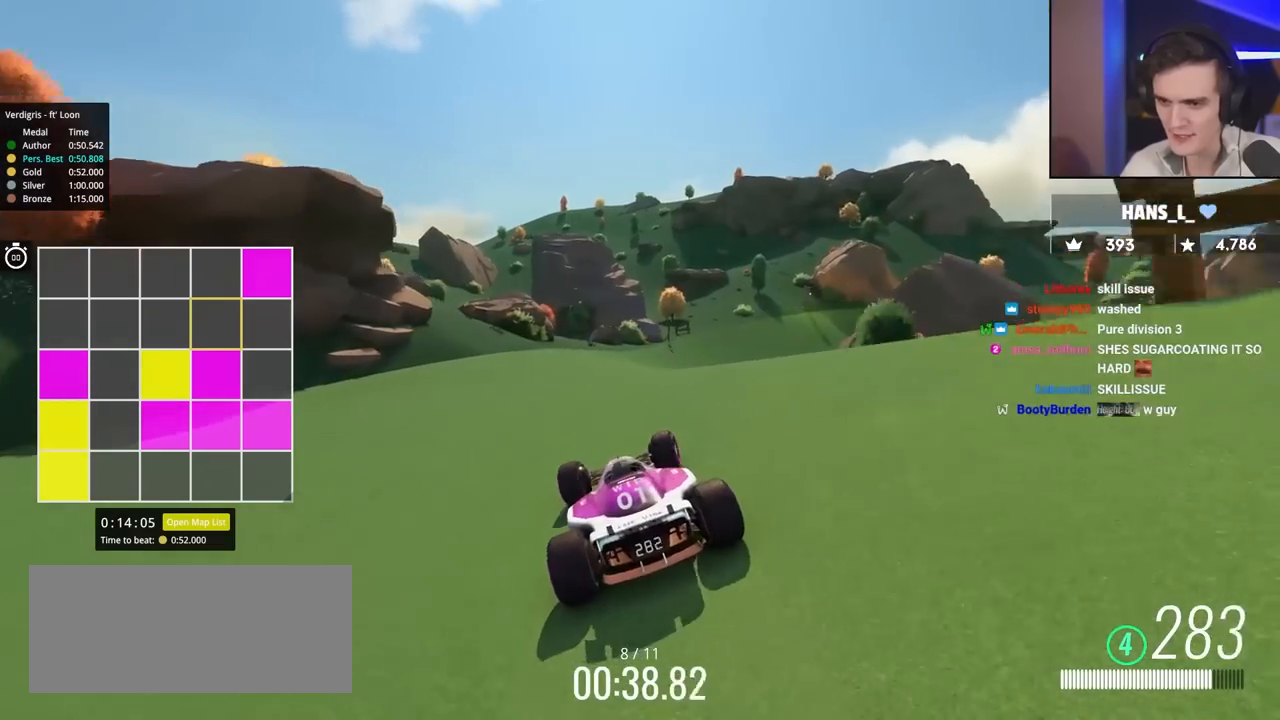
{"keys": ["up"], "events": [[233, "right", "up"]]}
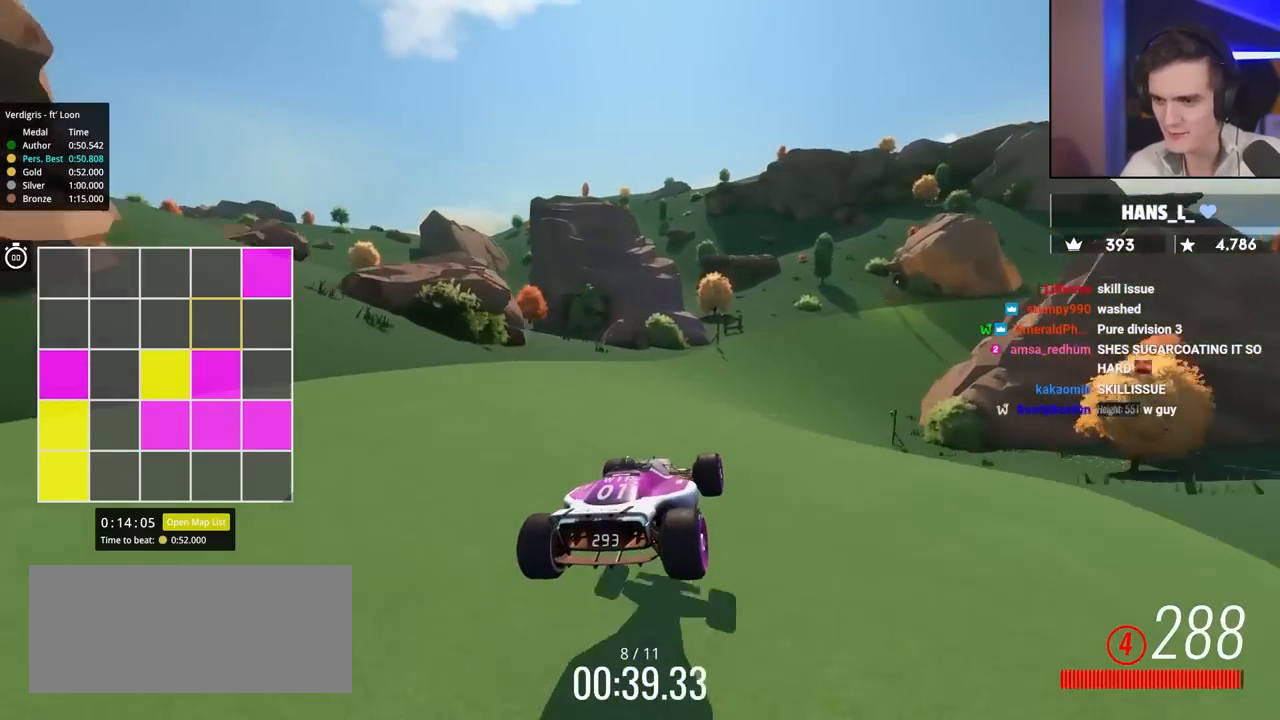
{"keys": ["right", "up"], "events": [[250, "right", "down"]]}
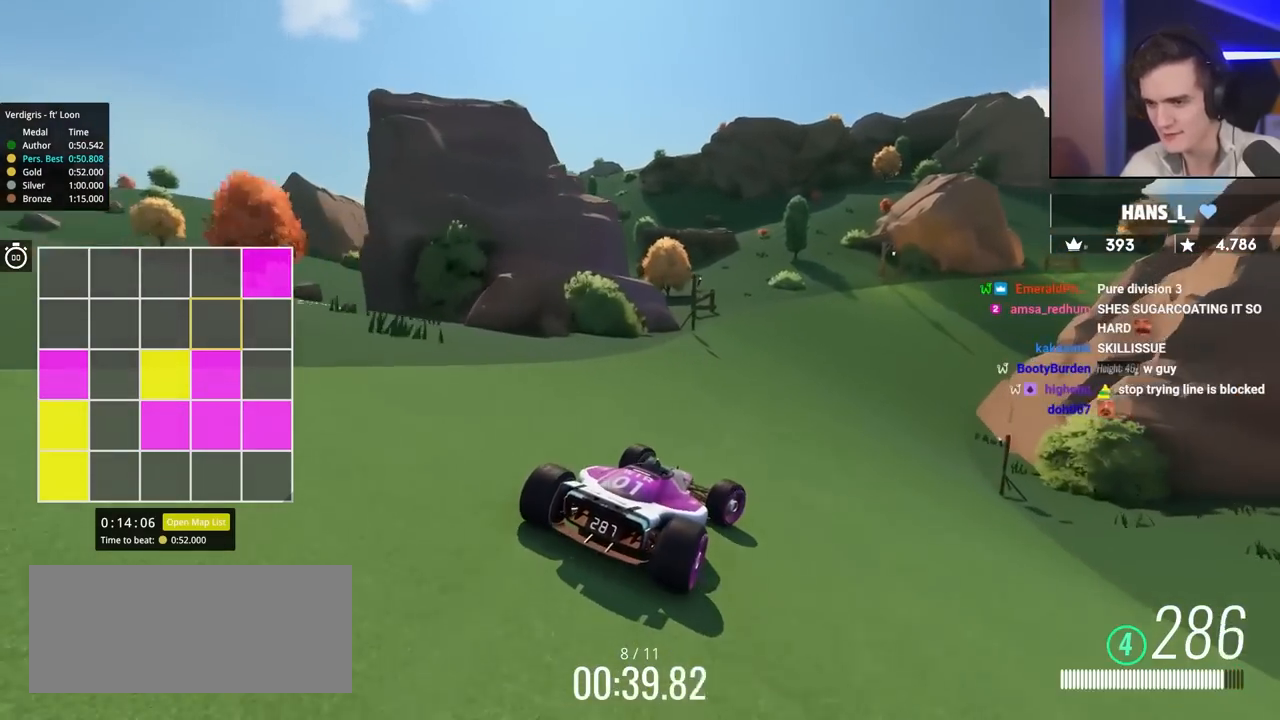
{"keys": ["up"], "events": [[167, "right", "up"], [317, "right", "down"], [500, "right", "up"]]}
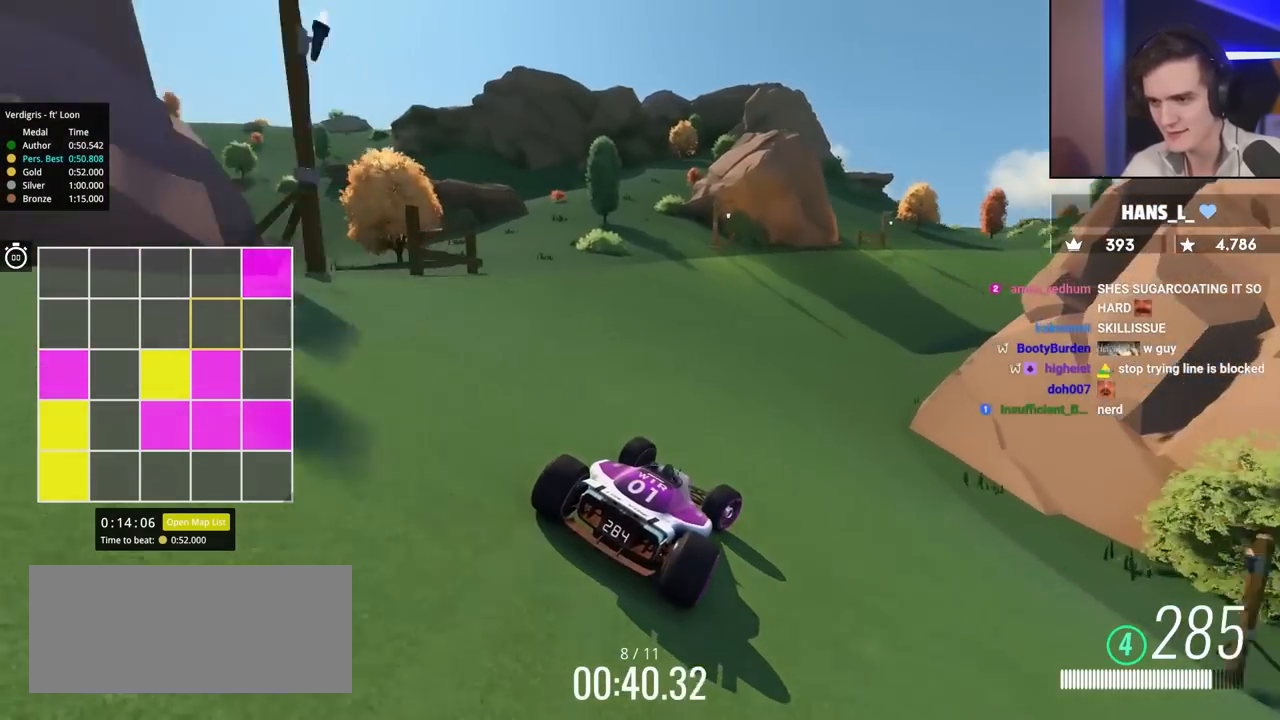
{"keys": ["up"], "events": [[83, "right", "down"], [283, "right", "up"]]}
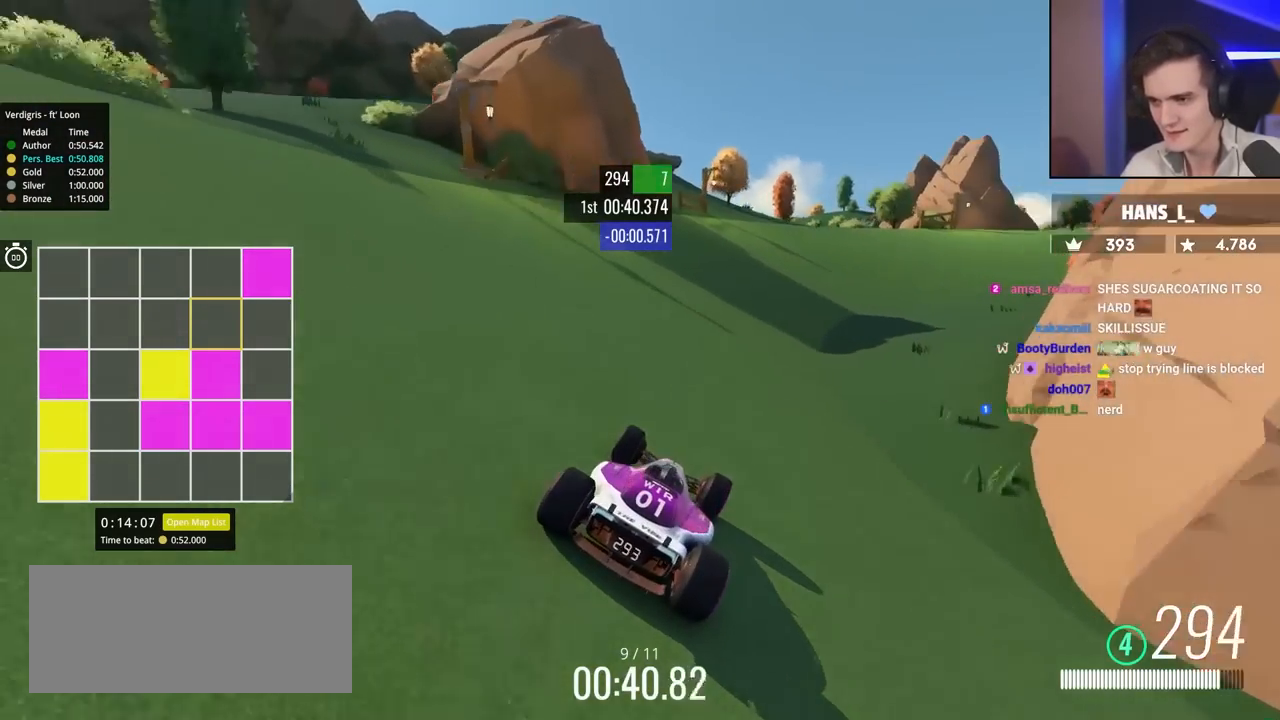
{"keys": ["up"], "events": [[17, "right", "down"], [433, "right", "up"]]}
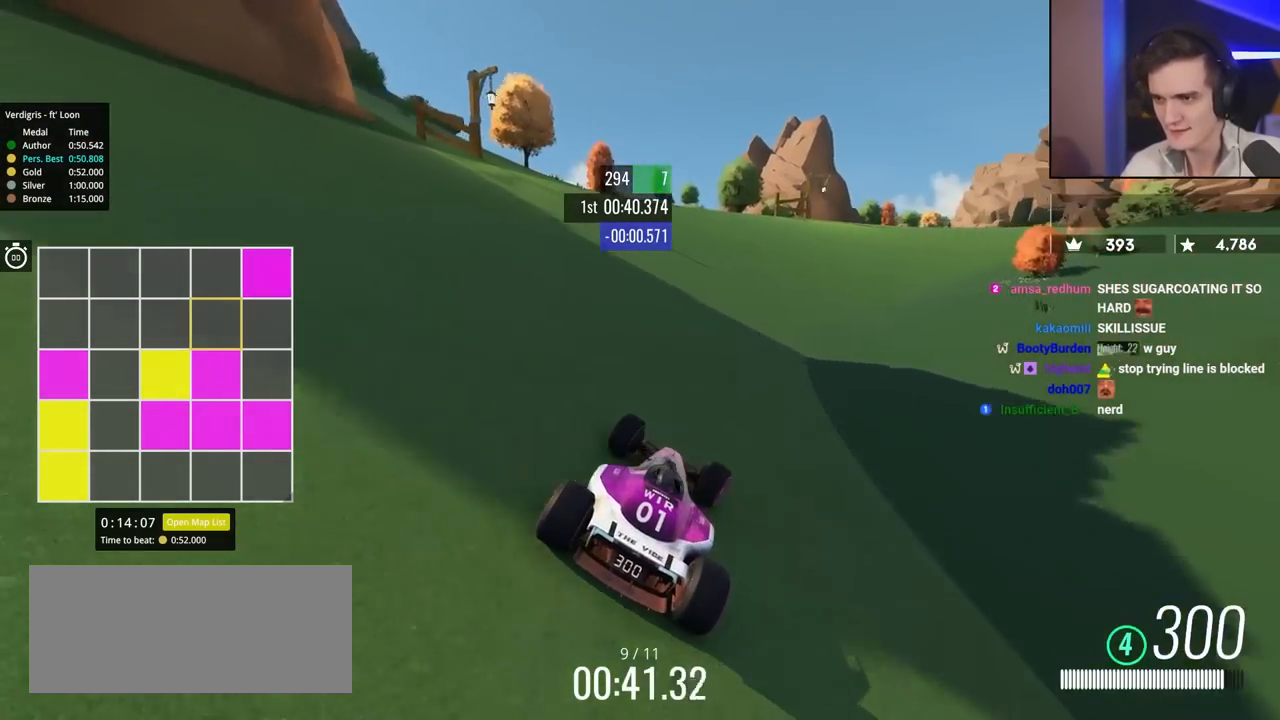
{"keys": ["right", "up"], "events": [[33, "right", "down"]]}
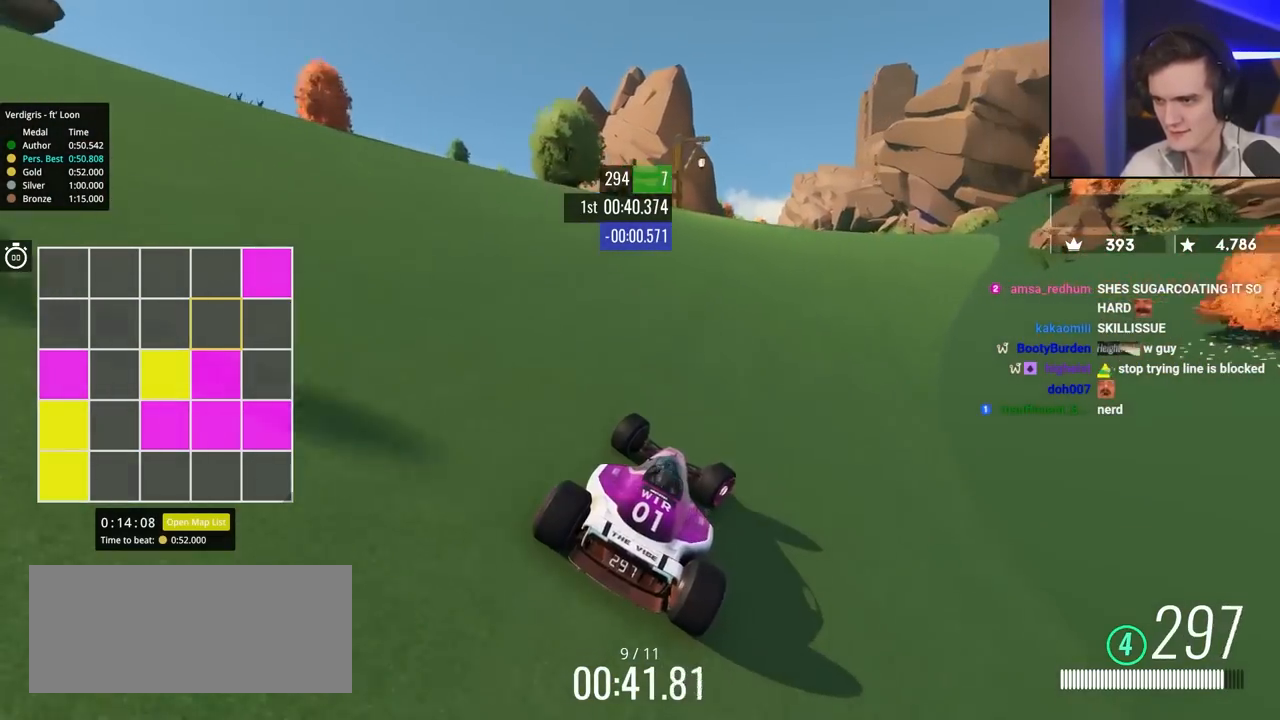
{"keys": ["left", "up"], "events": [[67, "up", "up"], [117, "up", "down"], [300, "right", "up"], [350, "left", "down"]]}
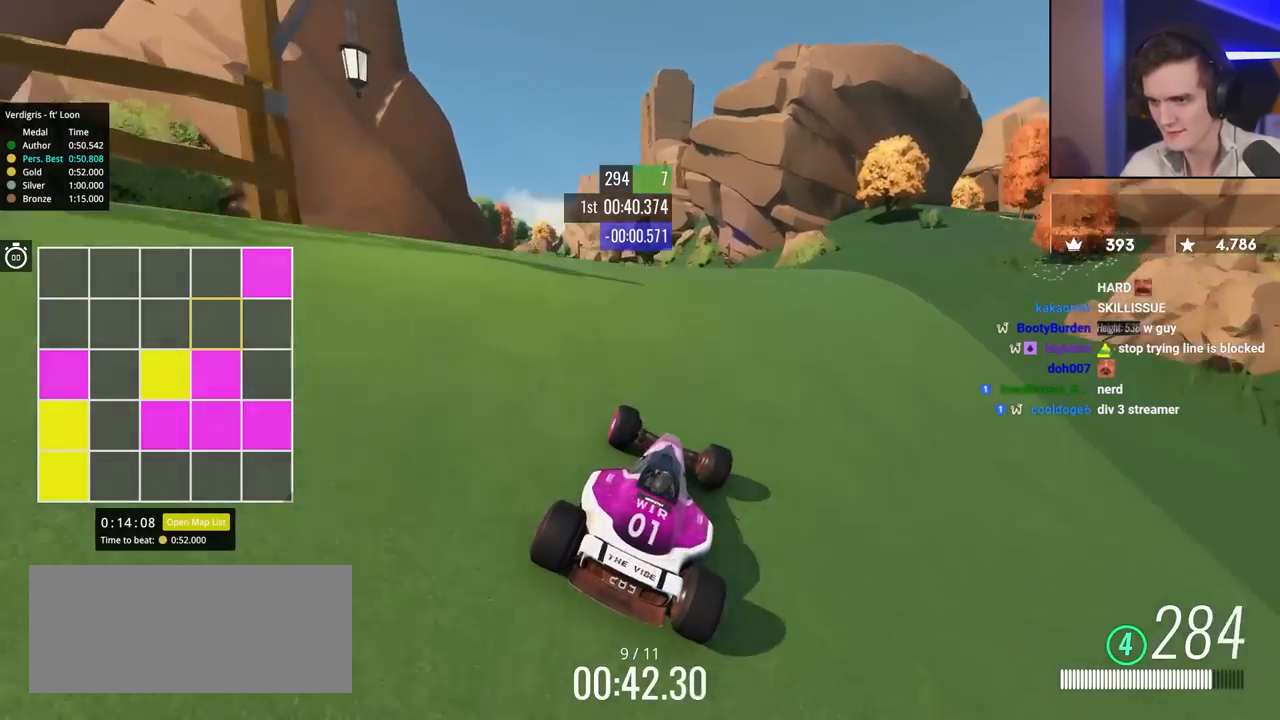
{"keys": ["up"], "events": [[367, "left", "up"]]}
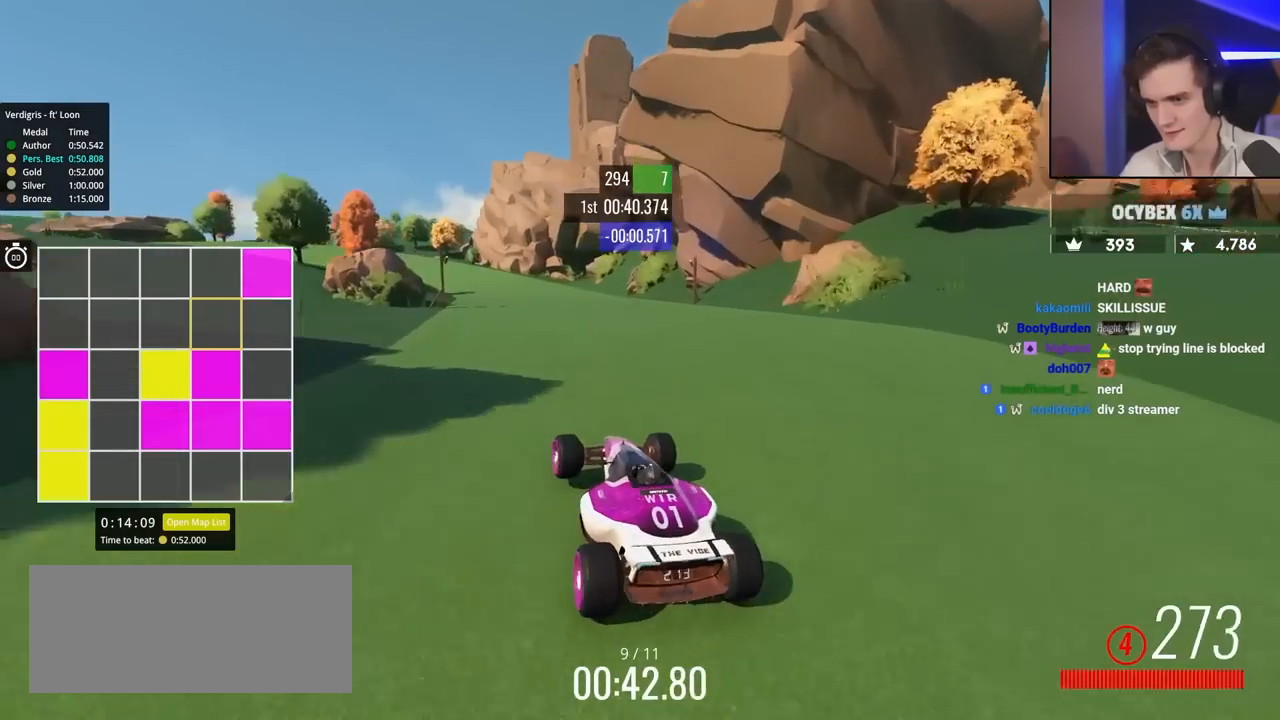
{"keys": ["up"], "events": [[83, "left", "down"], [233, "left", "up"]]}
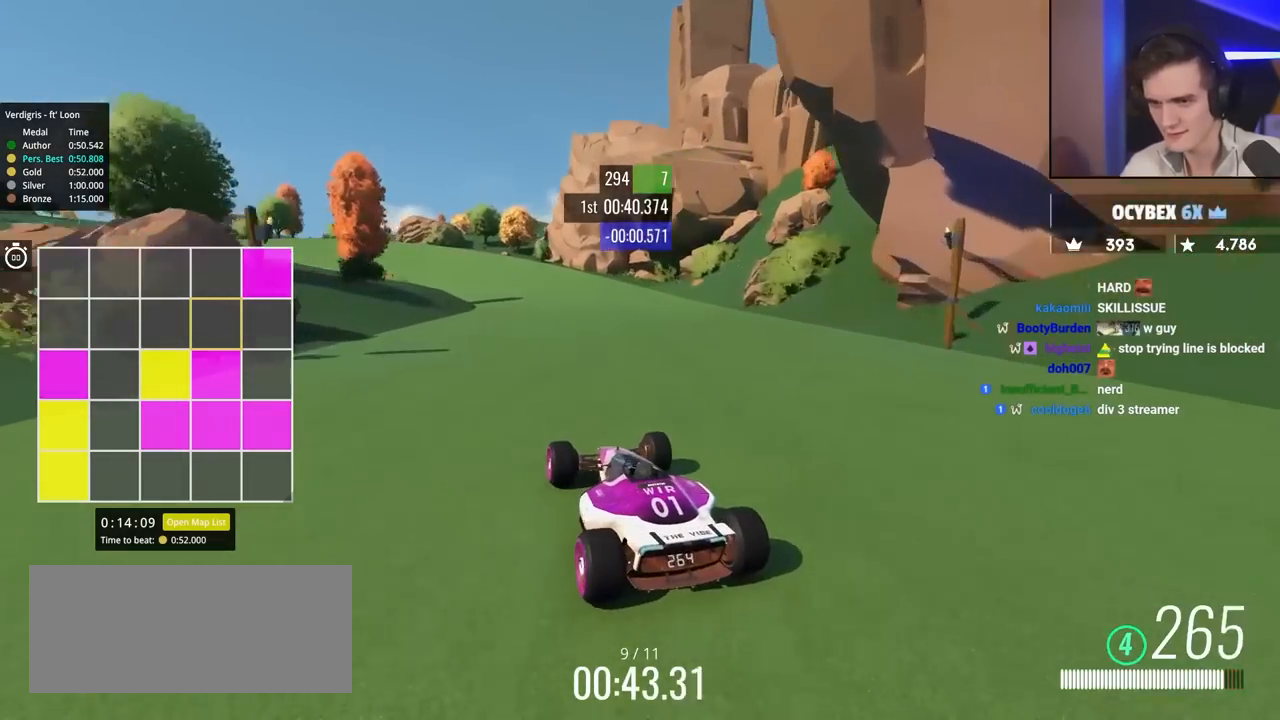
{"keys": ["up"], "events": [[100, "left", "down"], [483, "left", "up"]]}
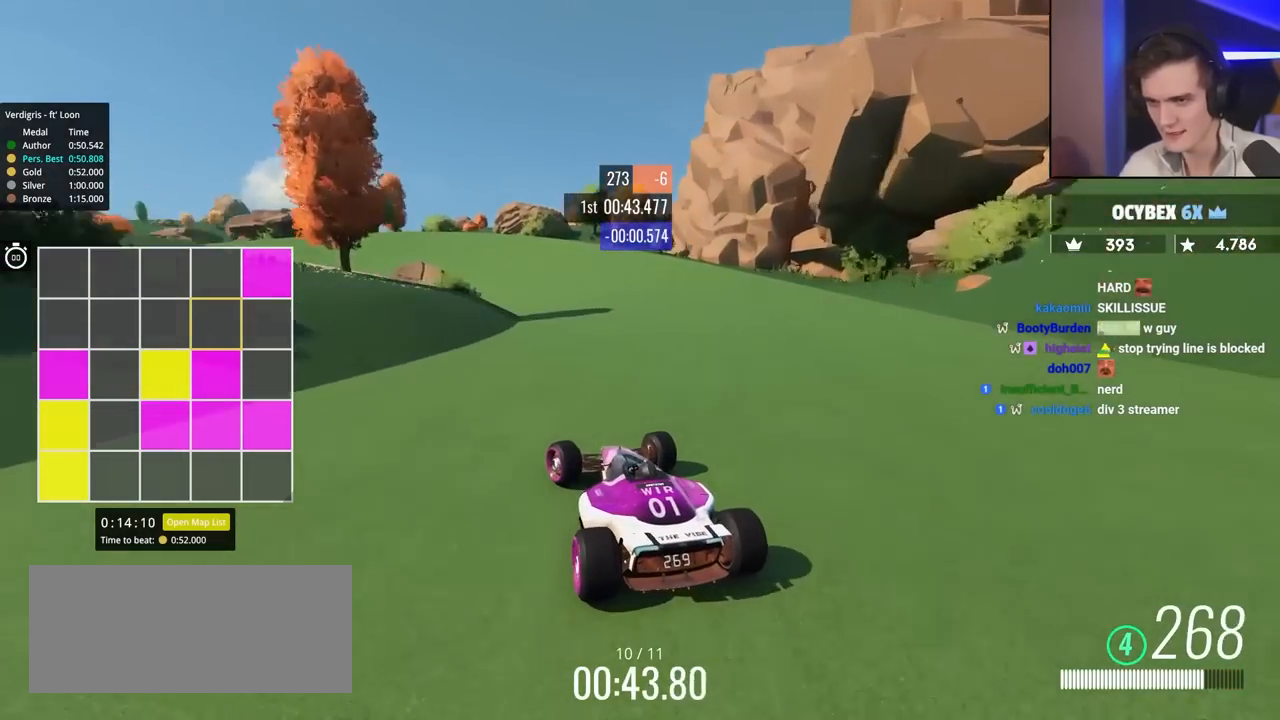
{"keys": ["up"], "events": [[83, "left", "down"], [500, "left", "up"]]}
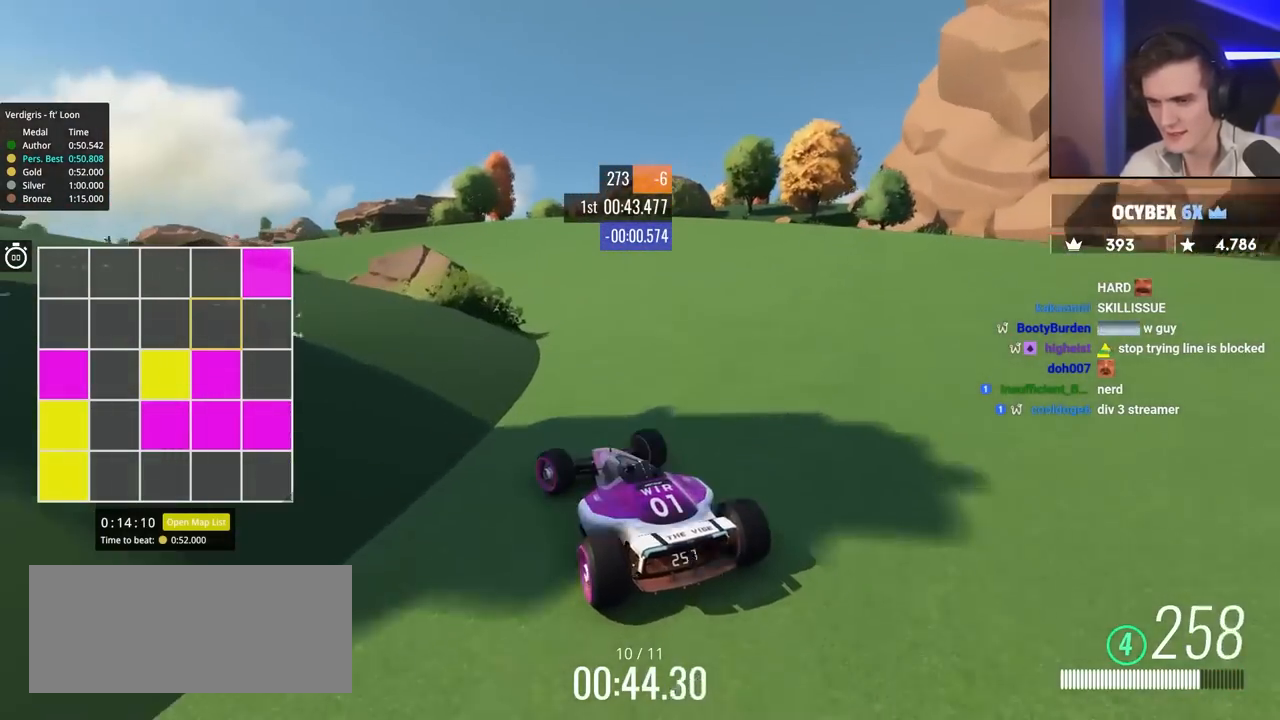
{"keys": ["up"], "events": [[100, "left", "down"], [367, "left", "up"]]}
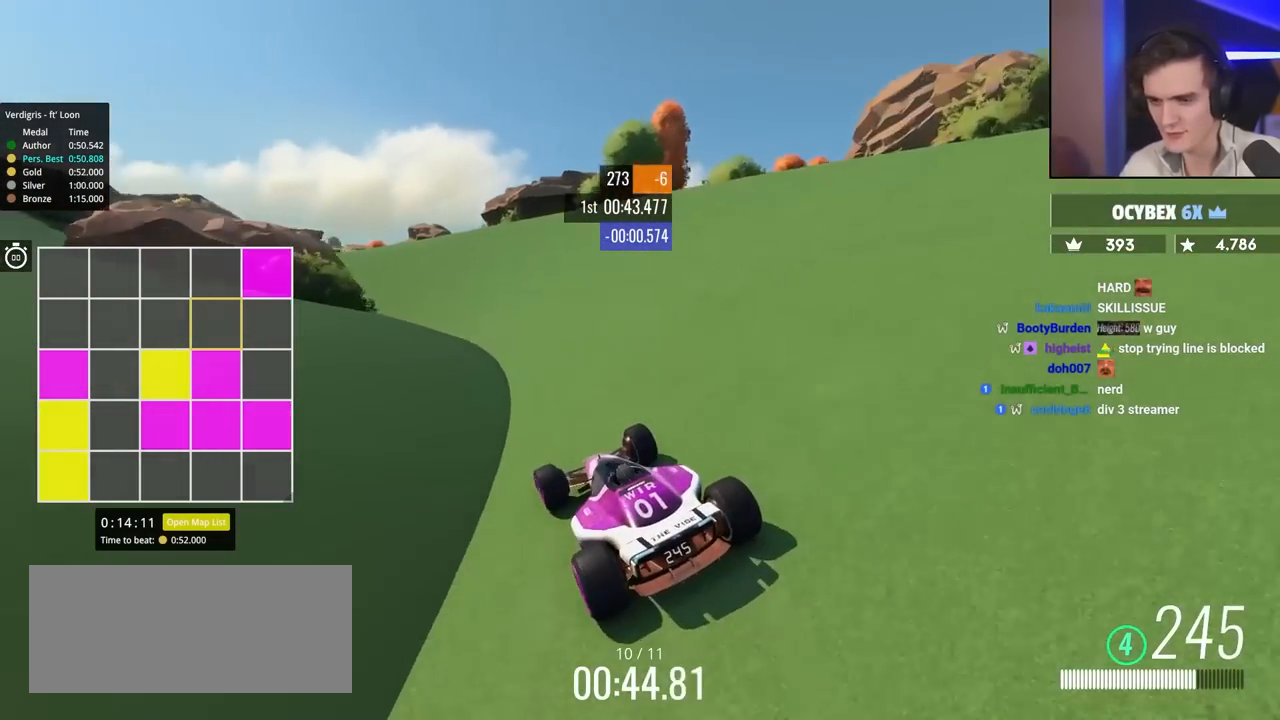
{"keys": ["up"], "events": [[67, "left", "down"], [150, "left", "up"], [250, "left", "down"], [400, "left", "up"]]}
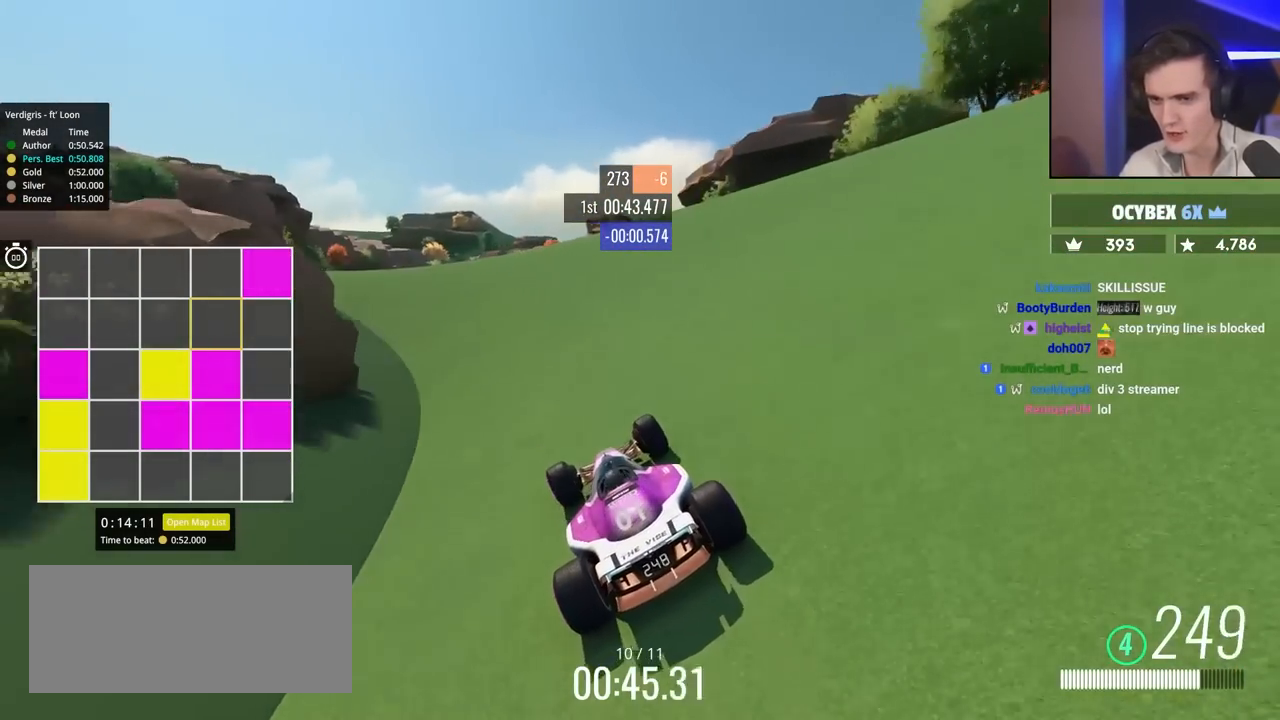
{"keys": ["left", "up"], "events": [[33, "left", "down"], [217, "left", "up"], [317, "left", "down"]]}
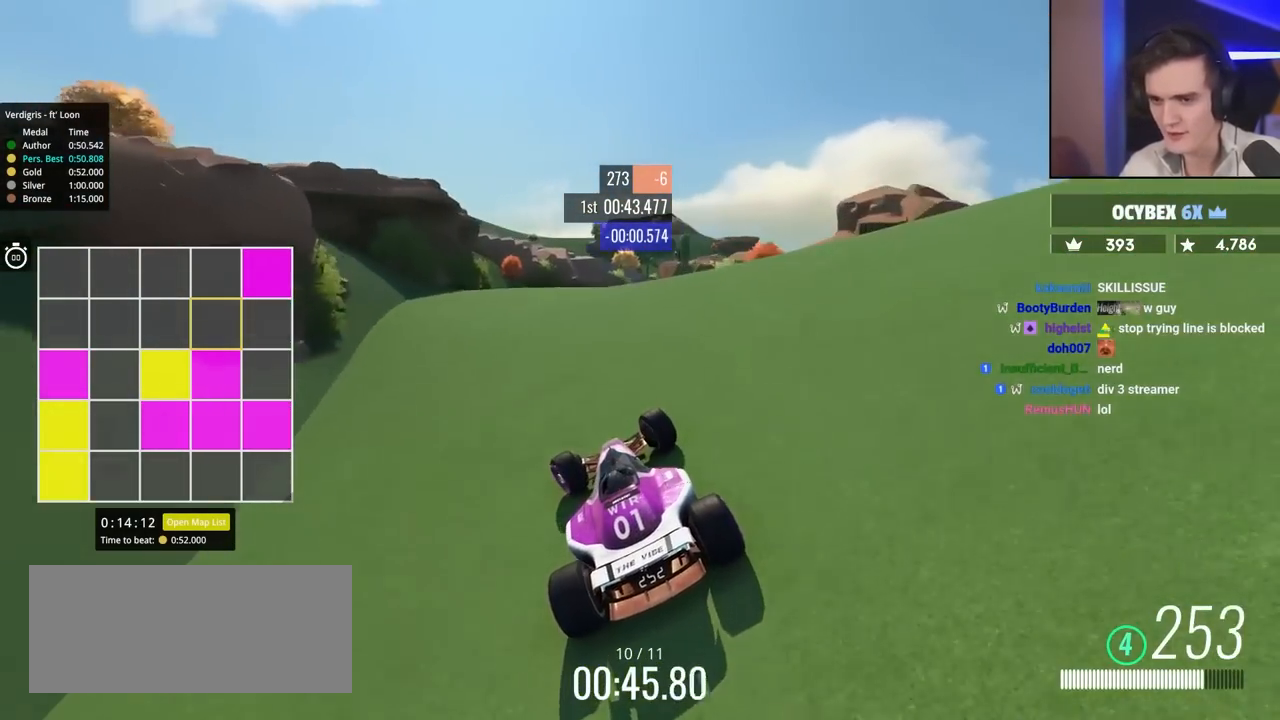
{"keys": ["right", "up"], "events": [[50, "left", "up"], [183, "right", "down"]]}
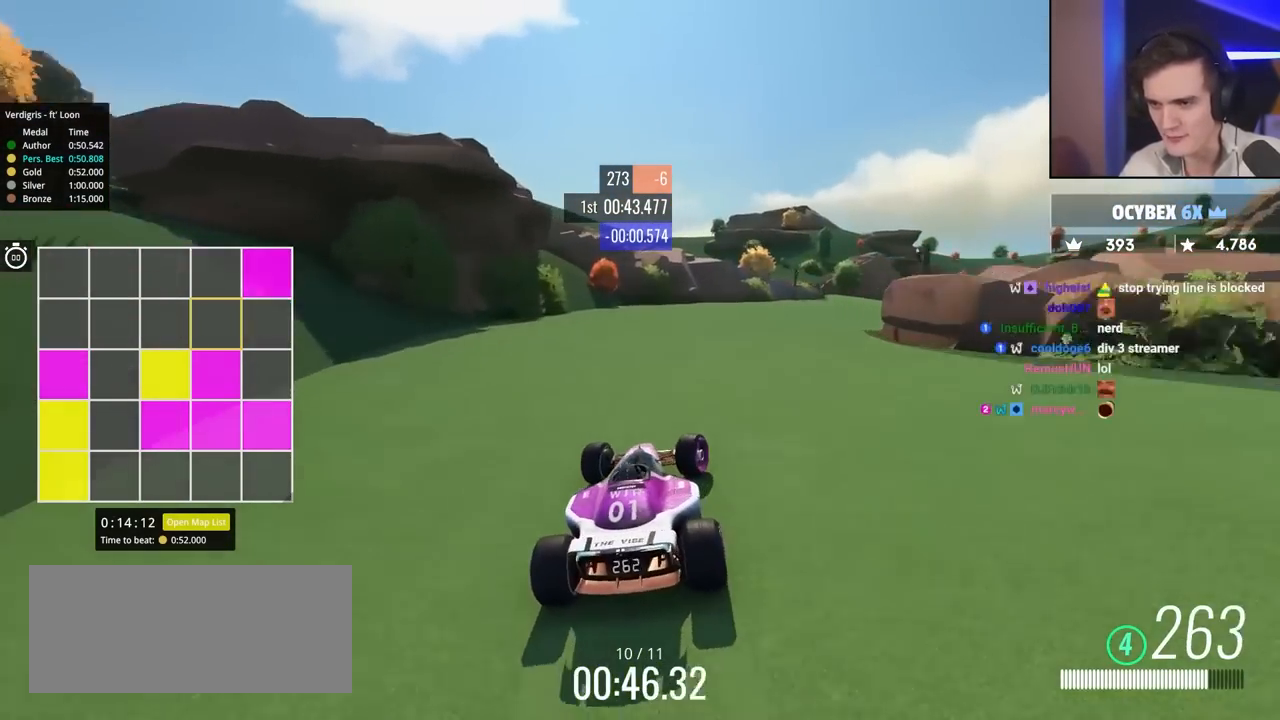
{"keys": ["right", "up"], "events": []}
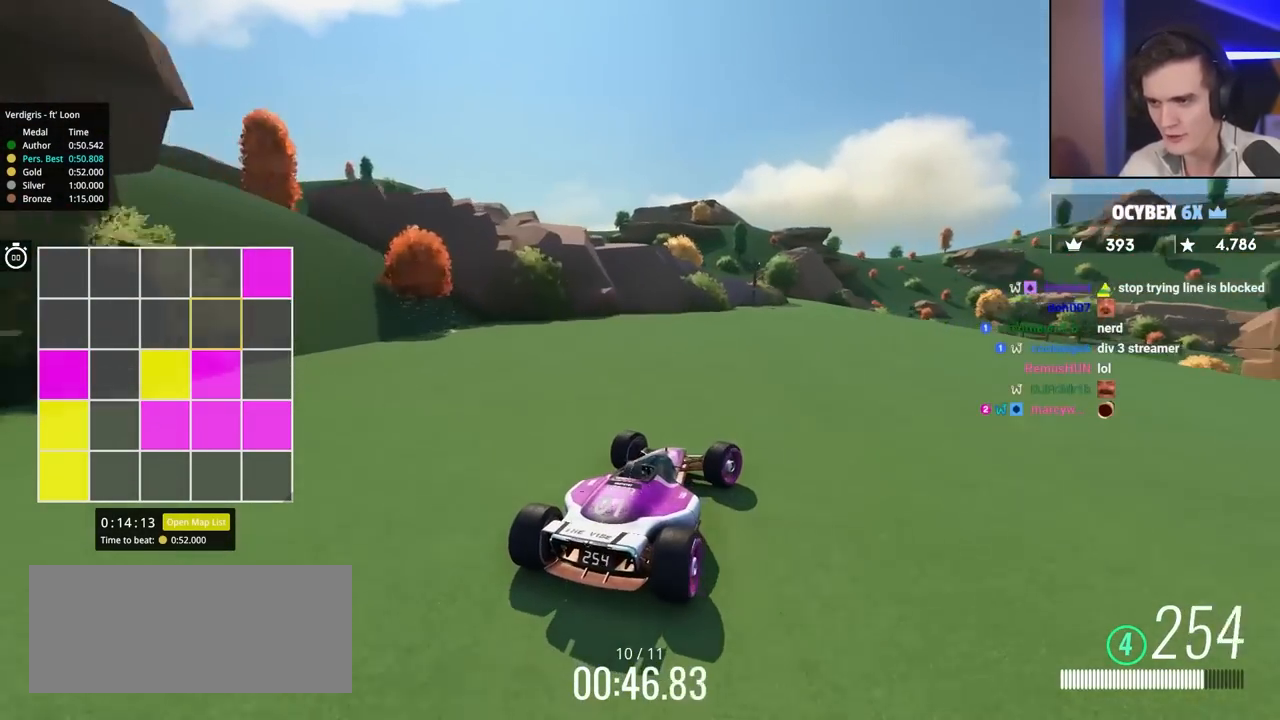
{"keys": ["up"], "events": [[300, "right", "up"]]}
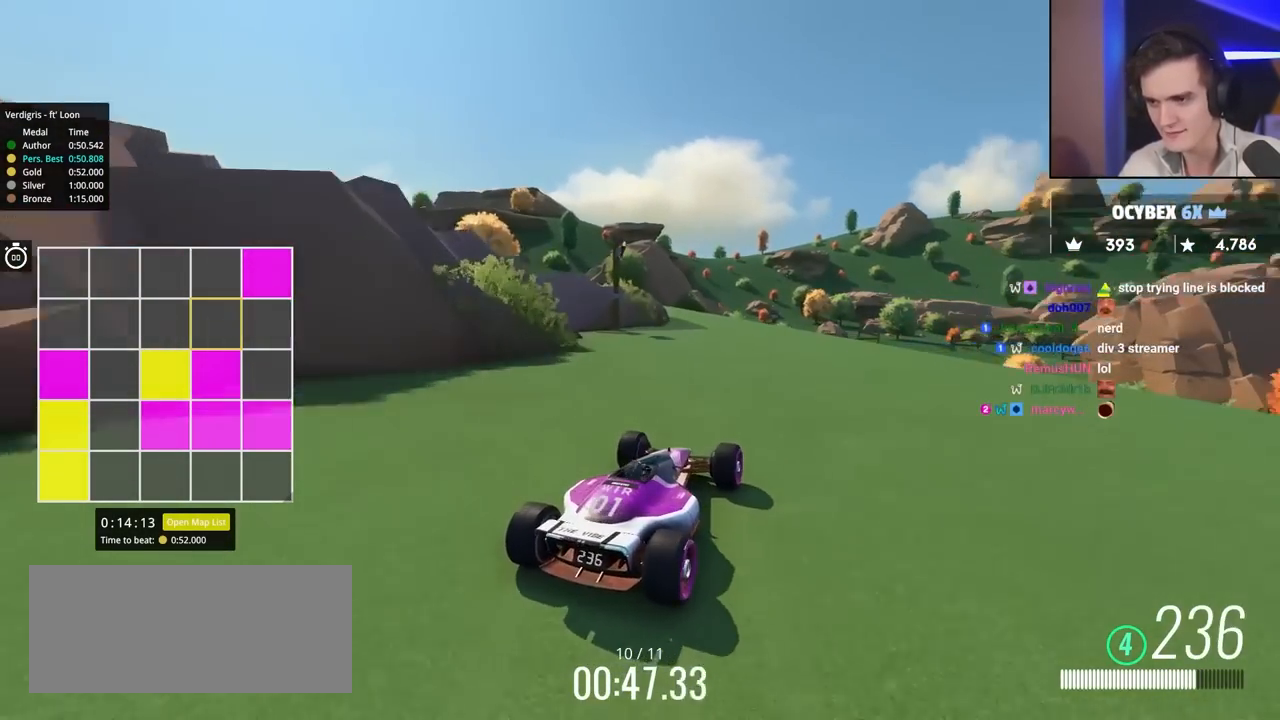
{"keys": ["right", "up"], "events": [[167, "left", "down"], [300, "left", "up"], [350, "right", "down"], [417, "up", "up"], [450, "up", "down"]]}
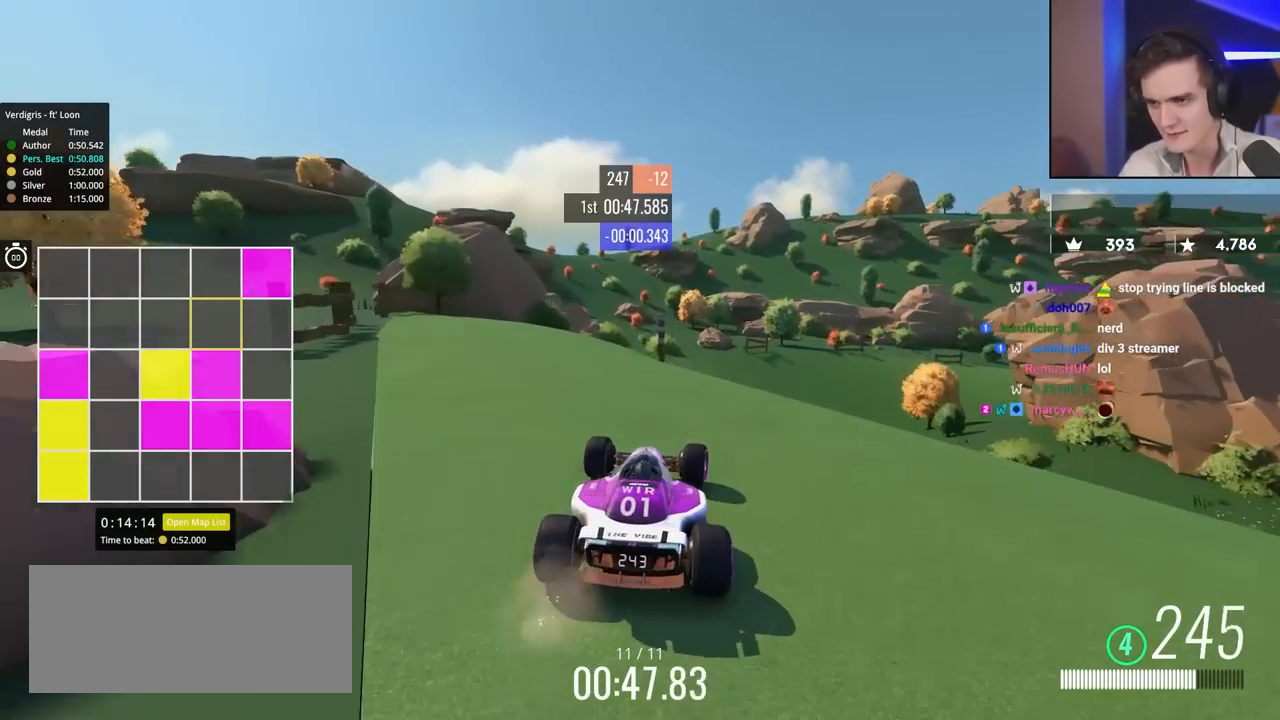
{"keys": ["up"], "events": [[367, "right", "up"]]}